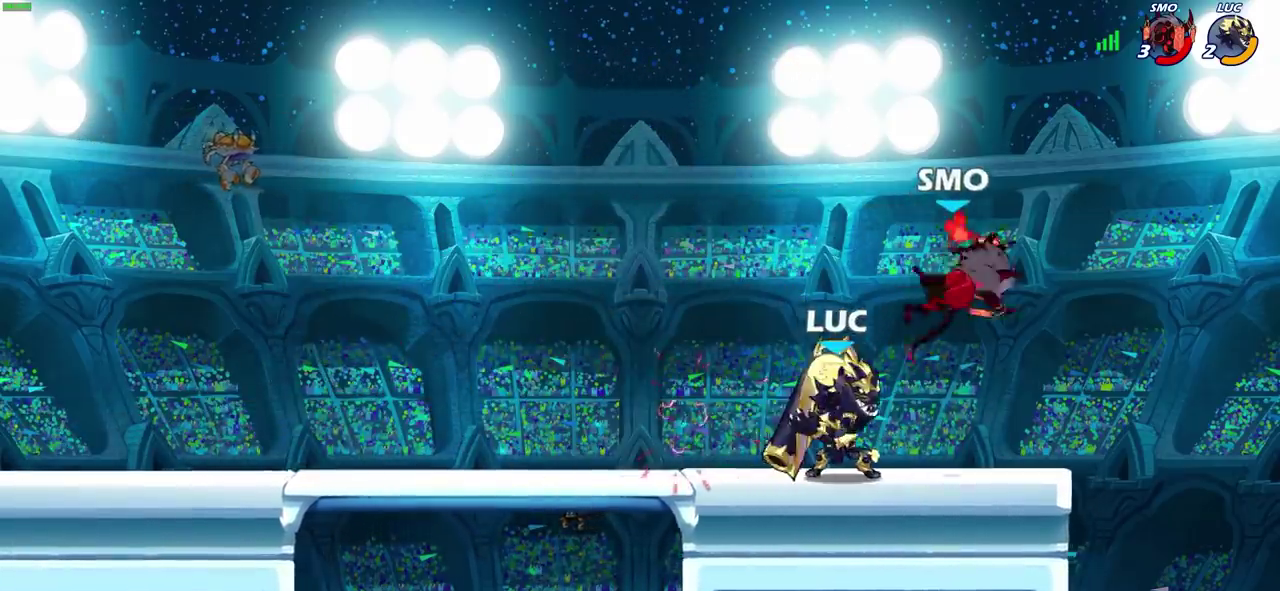
Gameplay with a controller (PlayStation layout); each line is a JSON object with the inputs held at the frame after it (dt_ms = milliseconds from this image to that frame). "events" lists button and stick changes between this image and that frame as [ms after this image, input, new state], when the widget could be followed in between. Not read: L1 R1.
{"dt_ms": 700, "buttons": [], "left_stick": "up", "right_stick": "center"}
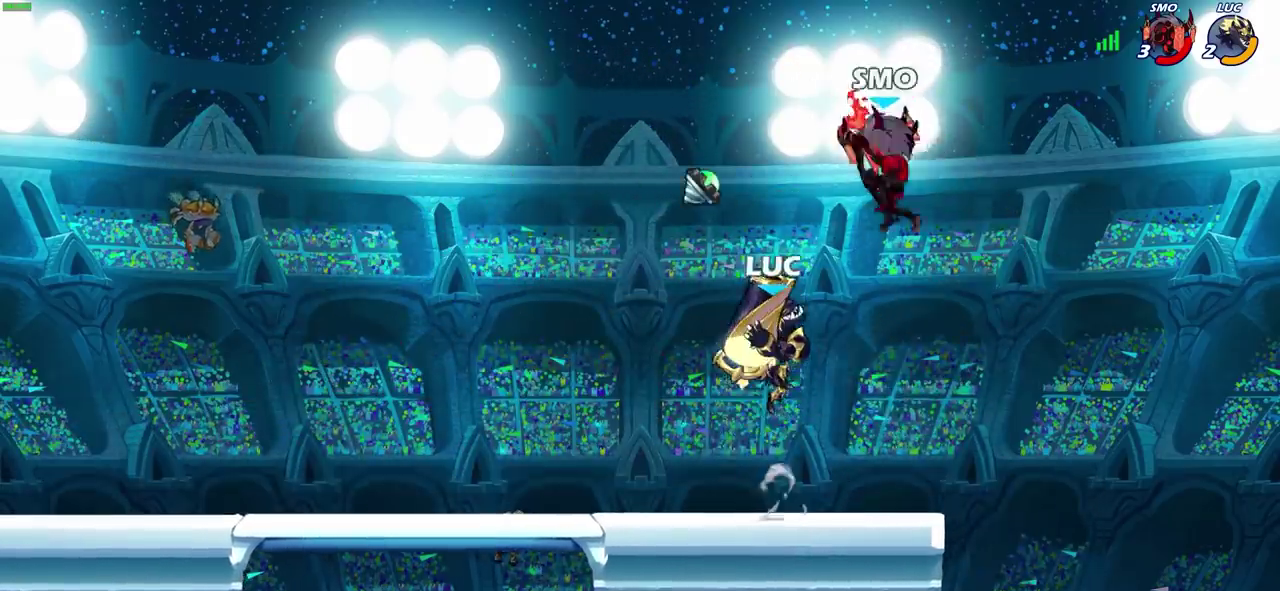
{"dt_ms": 300, "buttons": [], "left_stick": "up-right", "right_stick": "center", "events": [[50, "left_stick", "up-right"]]}
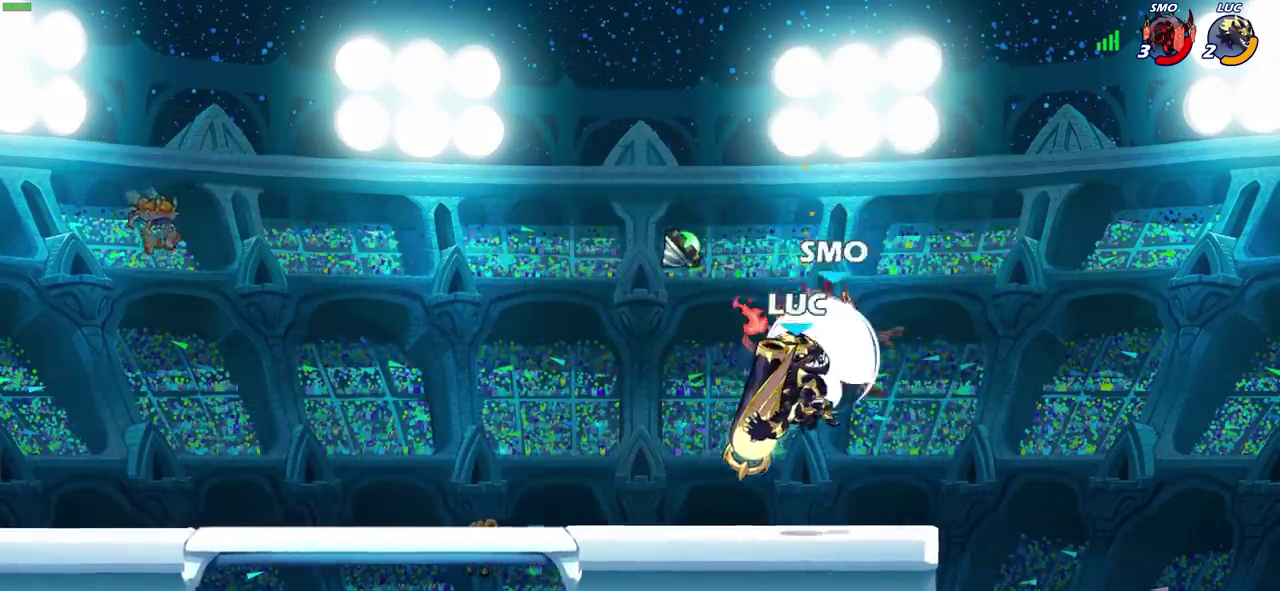
{"dt_ms": 300, "buttons": ["SQUARE"], "left_stick": "up-left", "right_stick": "center", "events": [[183, "left_stick", "up-left"], [233, "SQUARE", "down"]]}
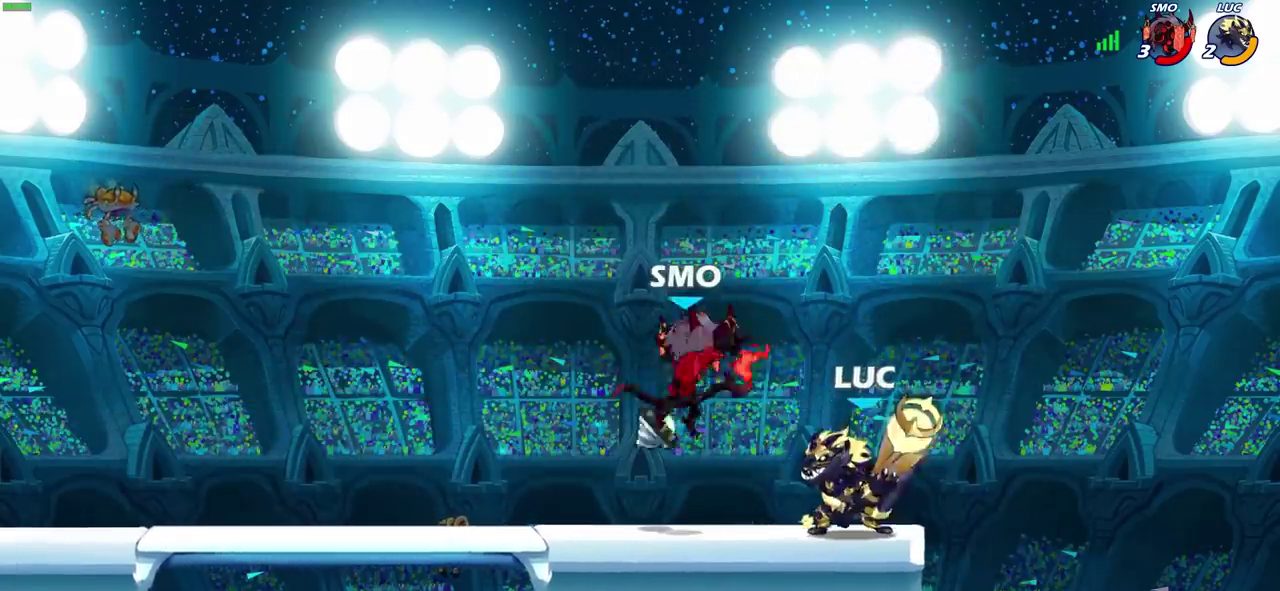
{"dt_ms": 600, "buttons": [], "left_stick": "center", "right_stick": "center", "events": [[33, "SQUARE", "up"], [133, "left_stick", "center"], [283, "left_stick", "left"], [400, "CROSS", "down"], [450, "SQUARE", "down"], [500, "CROSS", "up"], [517, "SQUARE", "up"], [567, "left_stick", "center"]]}
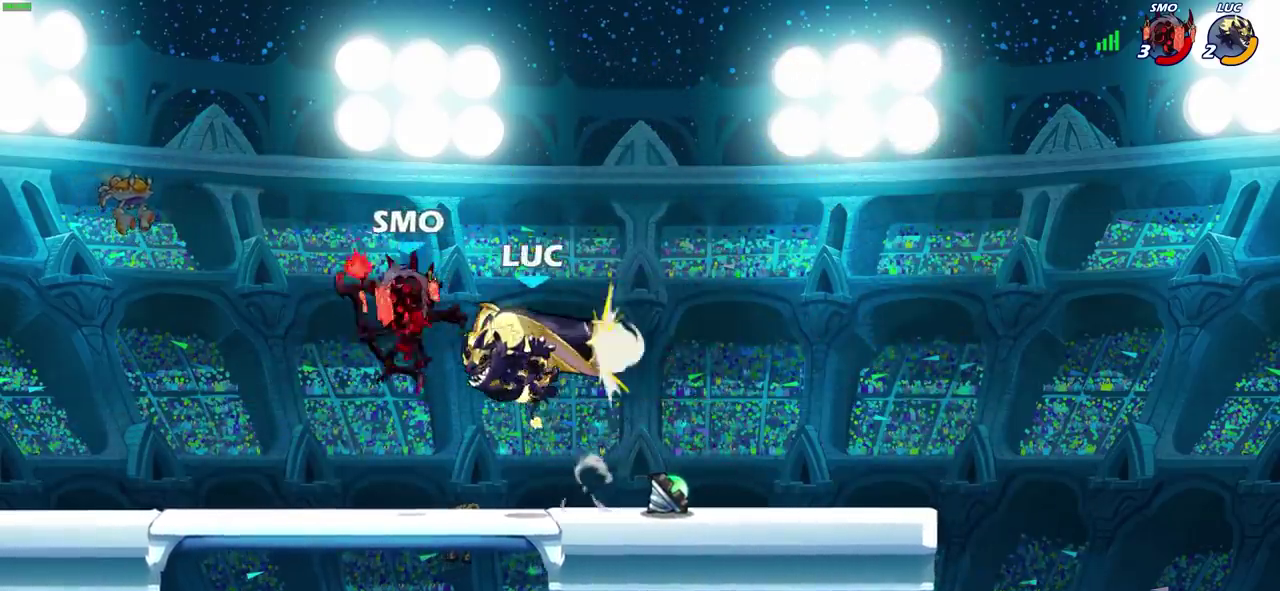
{"dt_ms": 700, "buttons": [], "left_stick": "center", "right_stick": "center", "events": [[433, "CROSS", "down"], [583, "CROSS", "up"]]}
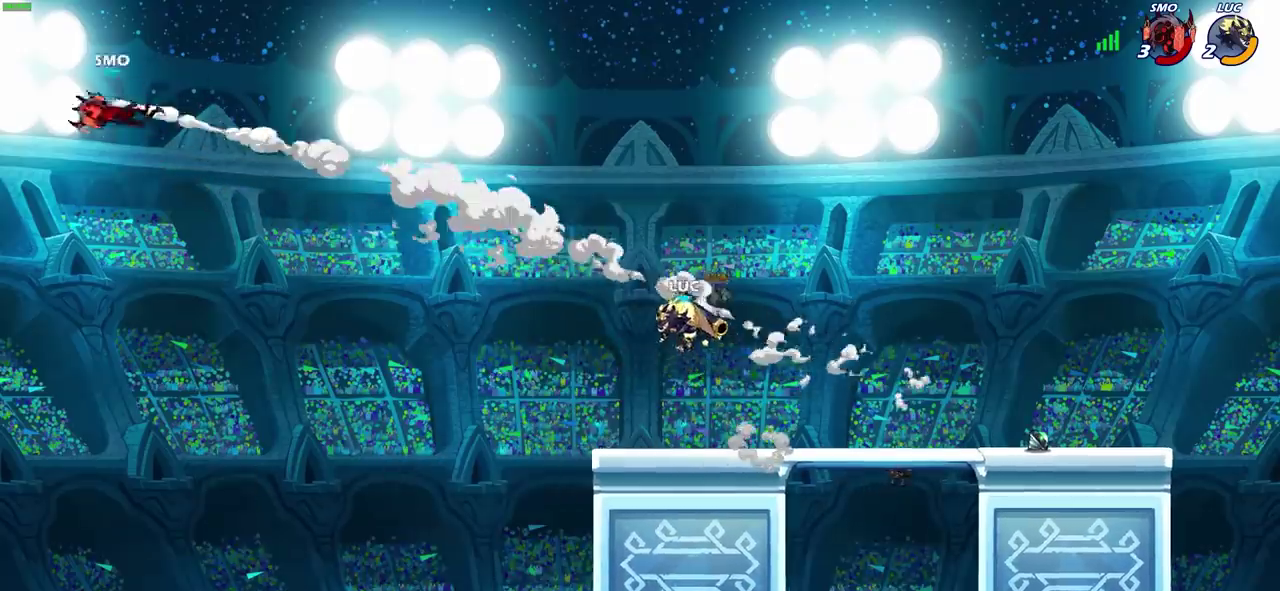
{"dt_ms": 400, "buttons": [], "left_stick": "center", "right_stick": "center", "events": []}
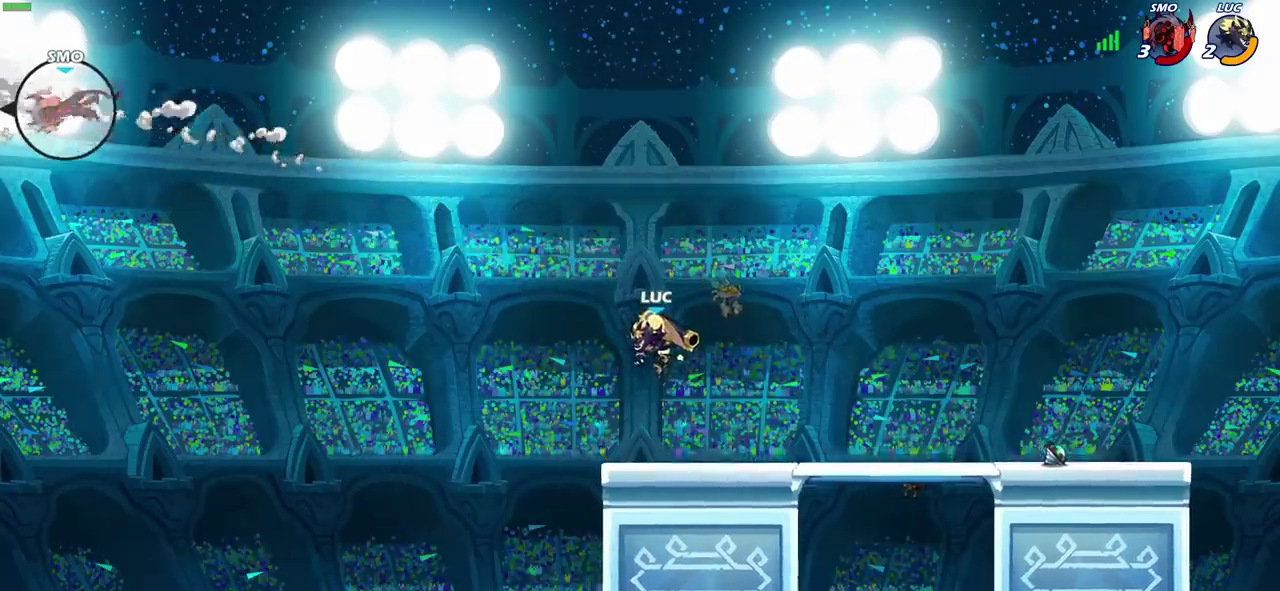
{"dt_ms": 300, "buttons": [], "left_stick": "up-left", "right_stick": "center", "events": [[283, "left_stick", "up-left"]]}
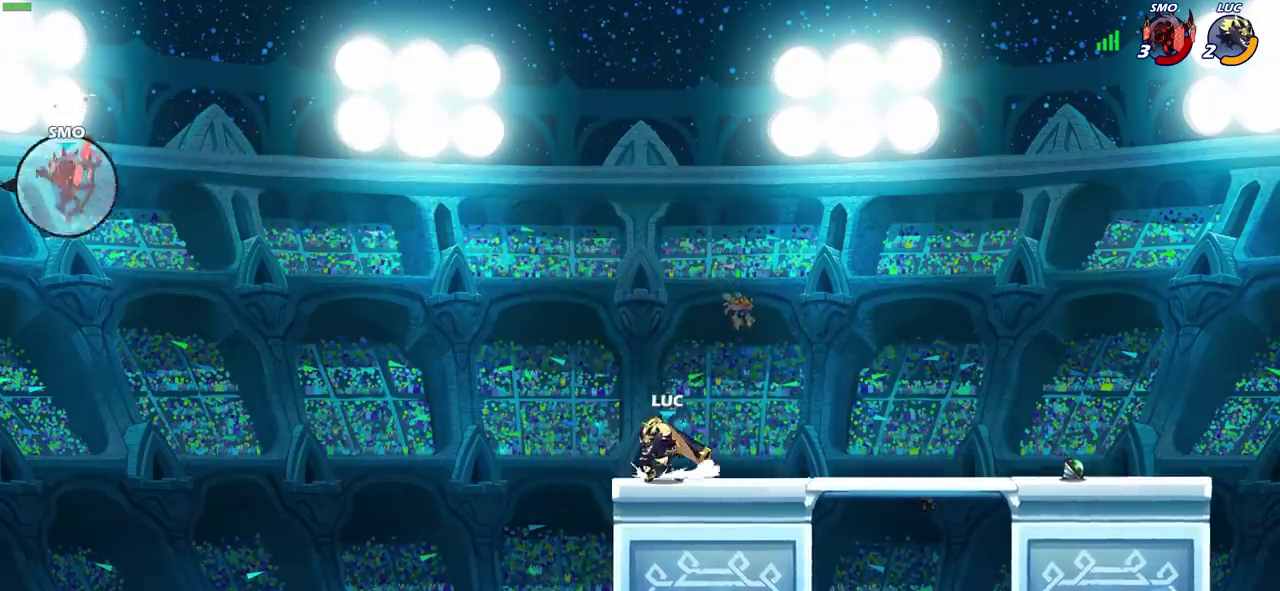
{"dt_ms": 700, "buttons": [], "left_stick": "center", "right_stick": "center", "events": [[67, "CROSS", "down"], [250, "CROSS", "up"], [700, "left_stick", "center"]]}
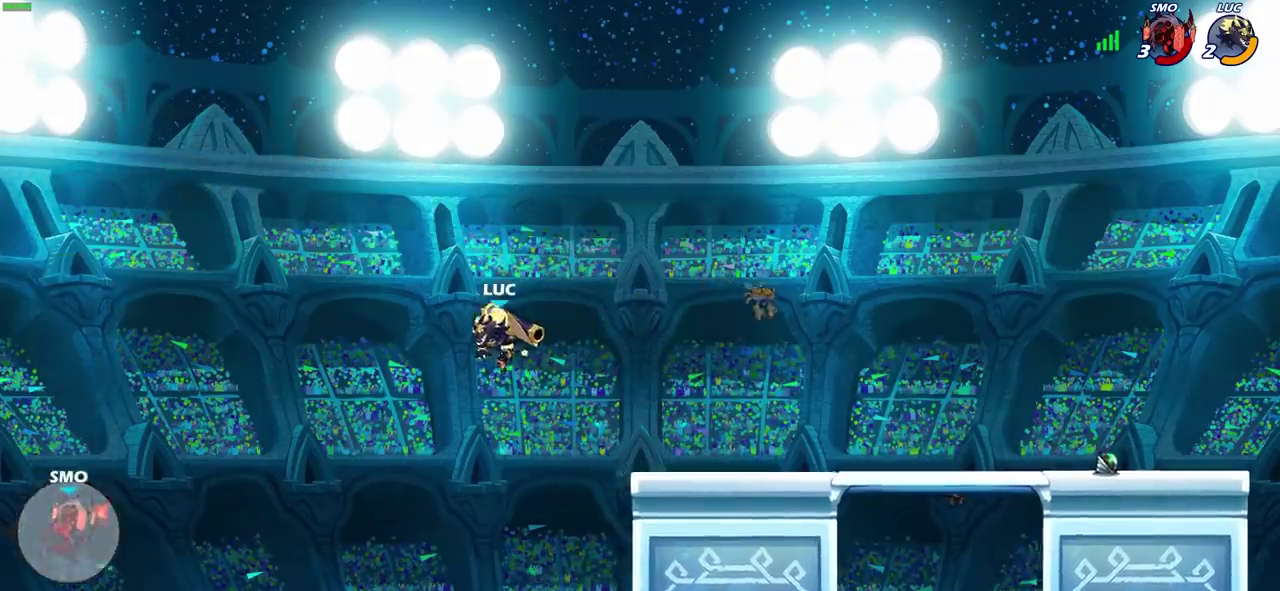
{"dt_ms": 700, "buttons": [], "left_stick": "right", "right_stick": "center", "events": [[17, "left_stick", "right"], [267, "left_stick", "down-left"], [367, "left_stick", "left"], [583, "left_stick", "up"], [667, "left_stick", "right"]]}
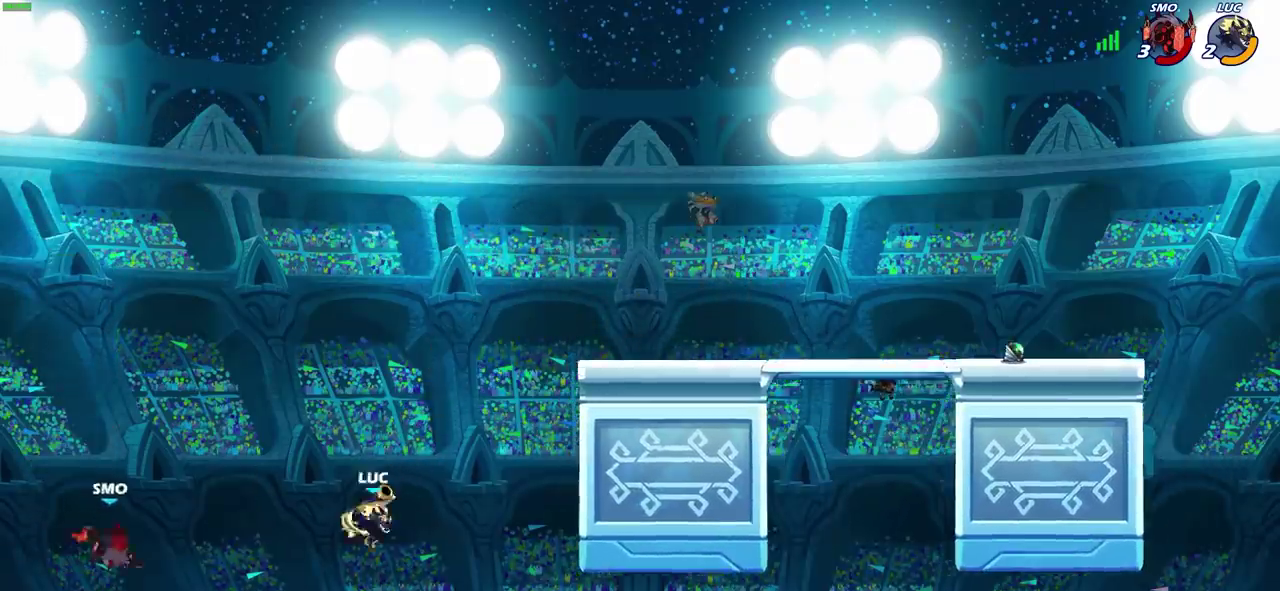
{"dt_ms": 300, "buttons": ["CROSS"], "left_stick": "right", "right_stick": "center", "events": [[67, "CROSS", "down"]]}
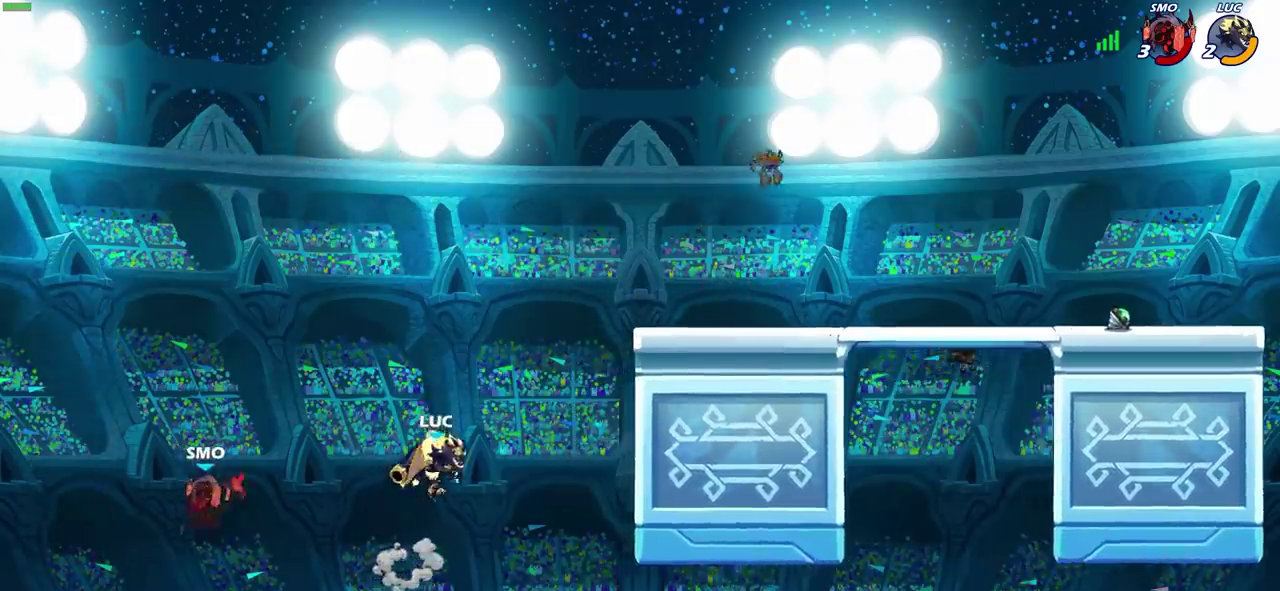
{"dt_ms": 500, "buttons": [], "left_stick": "right", "right_stick": "center", "events": [[50, "CROSS", "up"]]}
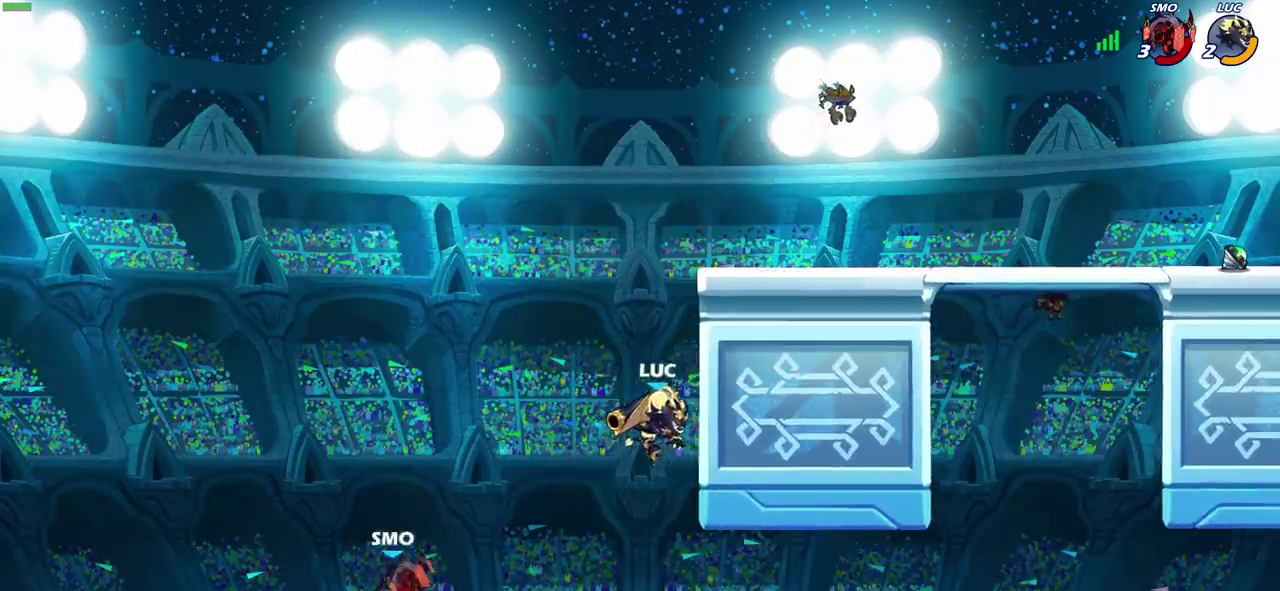
{"dt_ms": 500, "buttons": [], "left_stick": "center", "right_stick": "center", "events": [[150, "left_stick", "up-left"], [200, "R2", "down"], [200, "left_stick", "center"], [217, "CIRCLE", "down"], [317, "CIRCLE", "up"], [333, "R2", "up"]]}
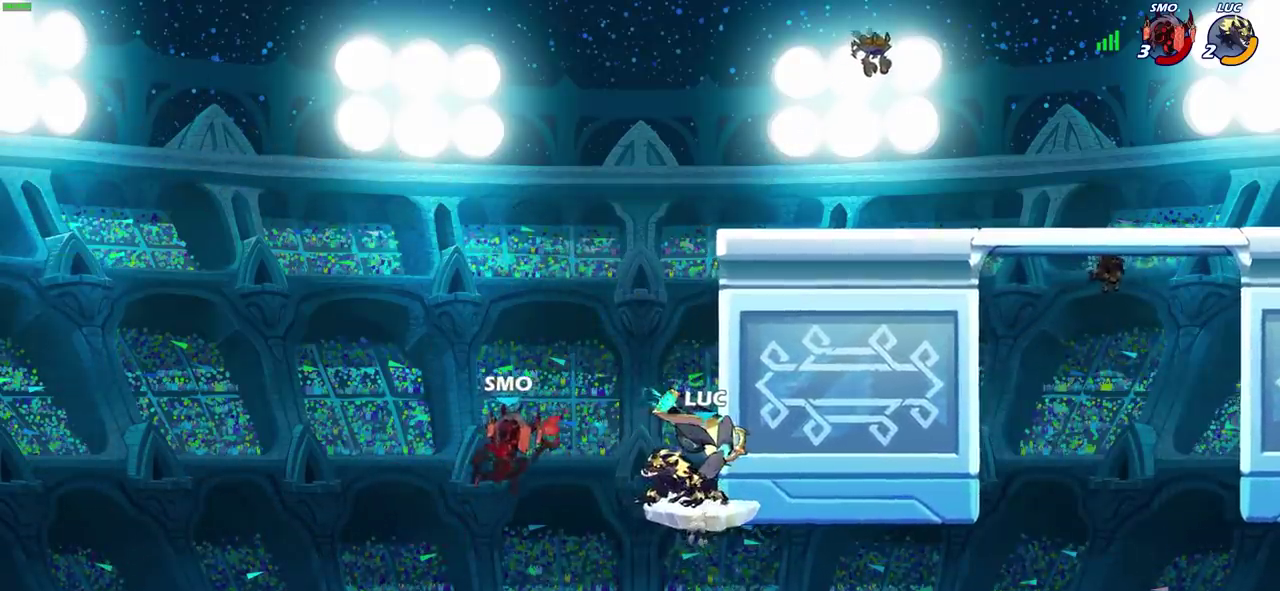
{"dt_ms": 500, "buttons": [], "left_stick": "left", "right_stick": "center", "events": [[483, "left_stick", "left"]]}
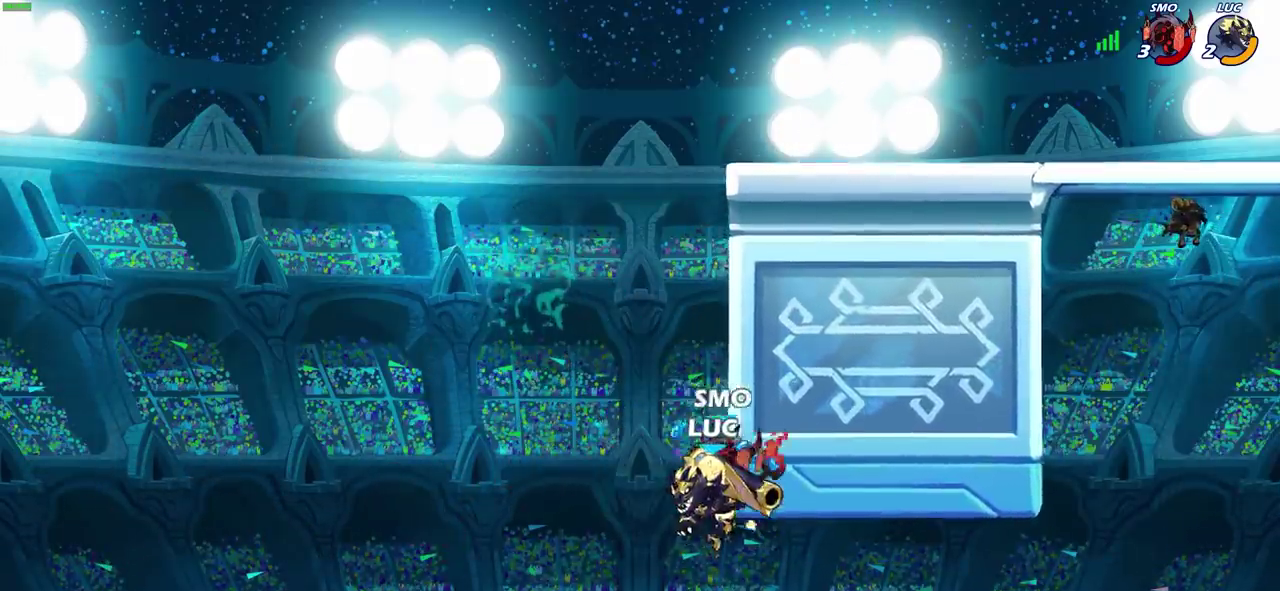
{"dt_ms": 500, "buttons": [], "left_stick": "left", "right_stick": "center", "events": [[117, "CROSS", "down"], [133, "left_stick", "center"], [183, "SQUARE", "down"], [200, "right_stick", "down-left"], [217, "CROSS", "up"], [250, "SQUARE", "up"], [267, "right_stick", "center"], [400, "left_stick", "left"]]}
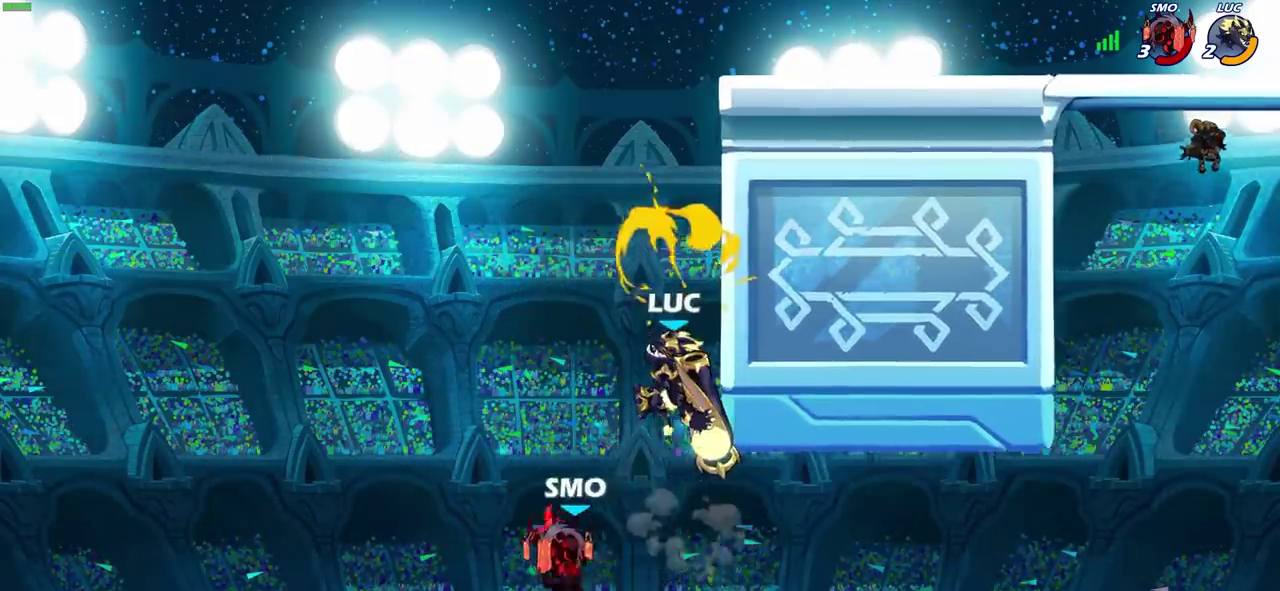
{"dt_ms": 600, "buttons": ["CIRCLE"], "left_stick": "up-right", "right_stick": "center", "events": [[333, "CROSS", "down"], [367, "left_stick", "up-left"], [483, "left_stick", "up-right"], [517, "CROSS", "up"], [600, "CIRCLE", "down"]]}
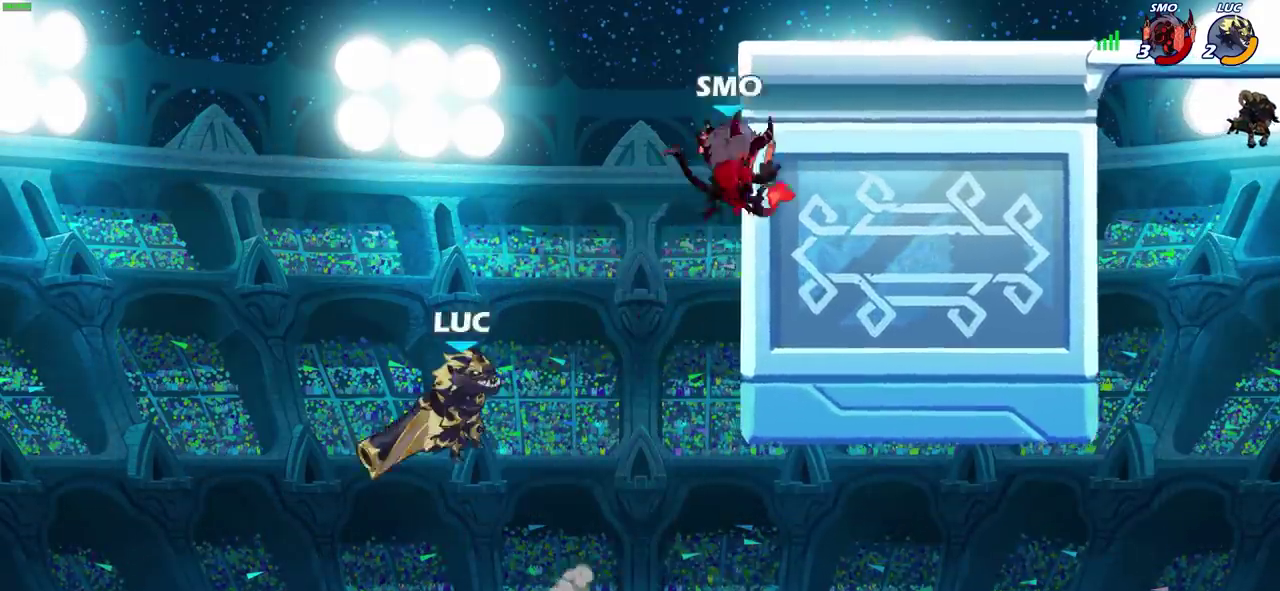
{"dt_ms": 600, "buttons": [], "left_stick": "up-right", "right_stick": "center", "events": [[117, "CIRCLE", "up"], [167, "left_stick", "center"], [400, "left_stick", "right"], [483, "left_stick", "up-right"]]}
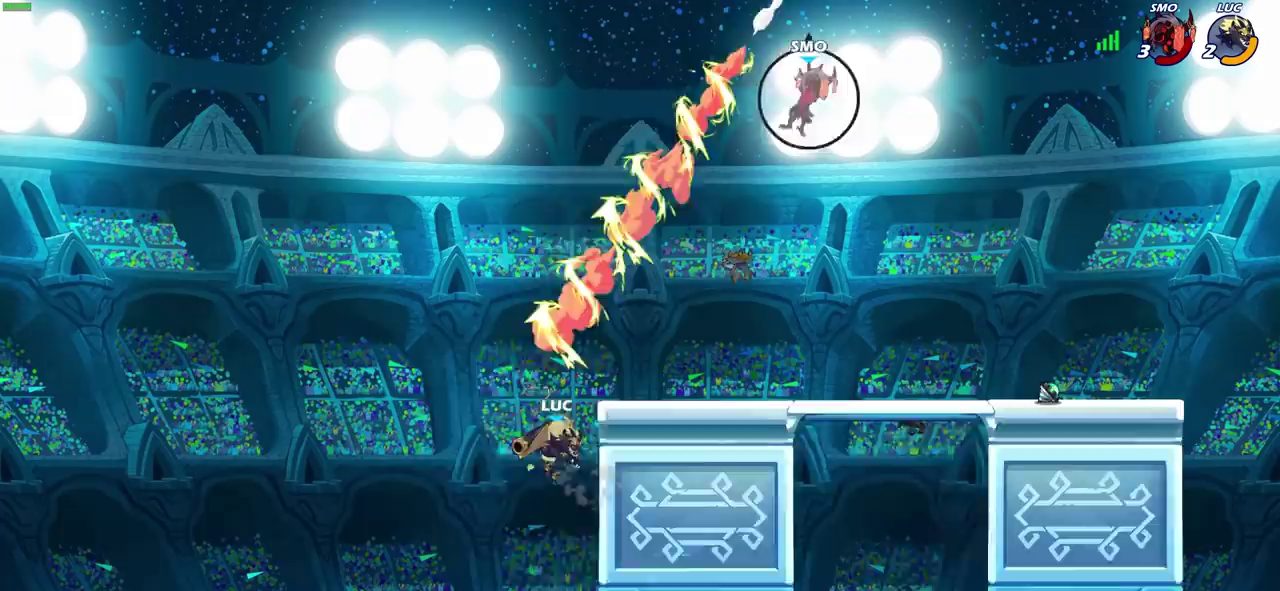
{"dt_ms": 300, "buttons": ["R2"], "left_stick": "up-right", "right_stick": "center", "events": [[67, "R2", "down"]]}
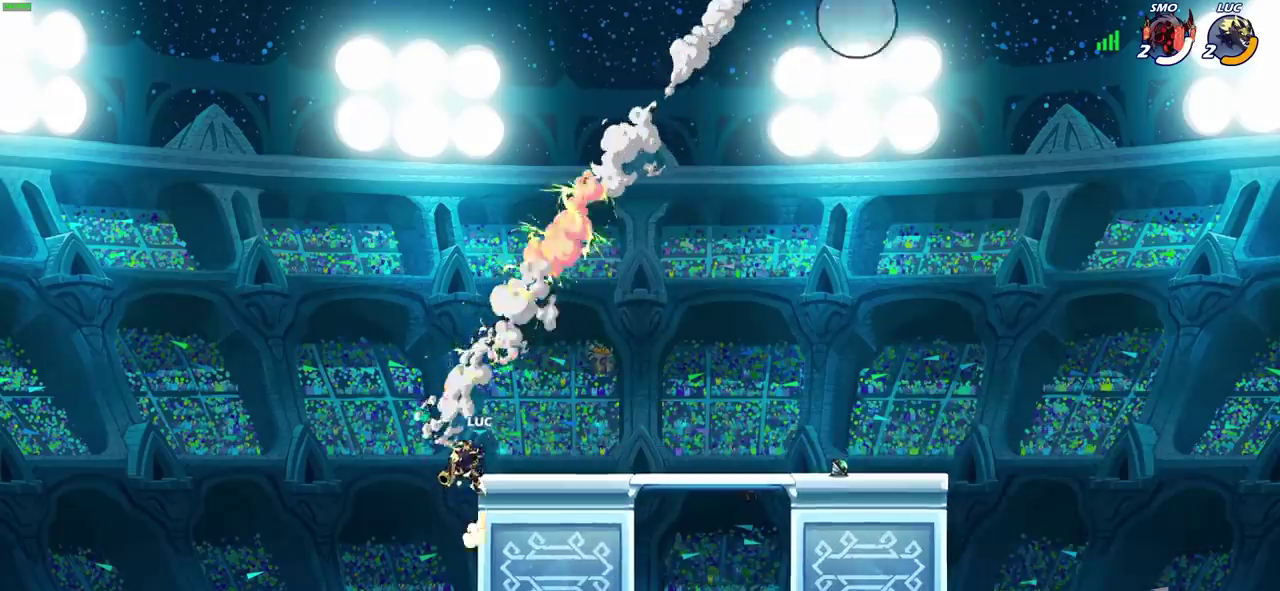
{"dt_ms": 400, "buttons": [], "left_stick": "down-right", "right_stick": "center", "events": [[117, "left_stick", "right"], [167, "R2", "up"], [250, "left_stick", "down-right"]]}
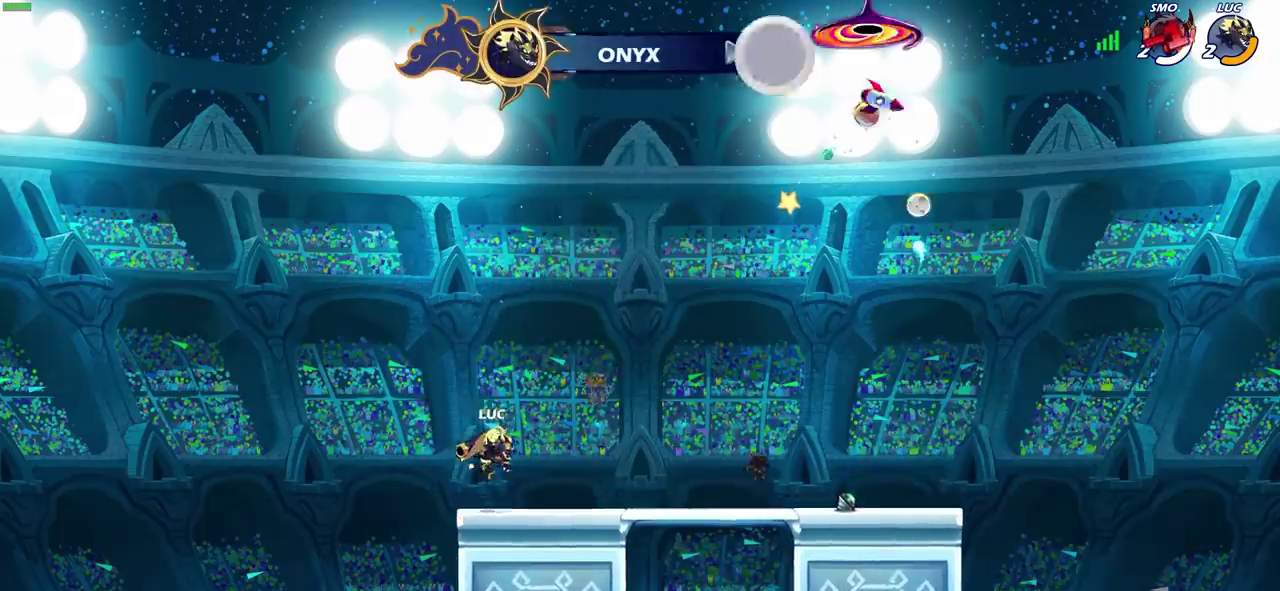
{"dt_ms": 700, "buttons": [], "left_stick": "right", "right_stick": "center", "events": [[67, "left_stick", "right"], [100, "CROSS", "down"], [217, "left_stick", "up-right"], [250, "CIRCLE", "down"], [267, "CROSS", "up"], [333, "left_stick", "center"], [367, "CIRCLE", "up"], [700, "left_stick", "right"]]}
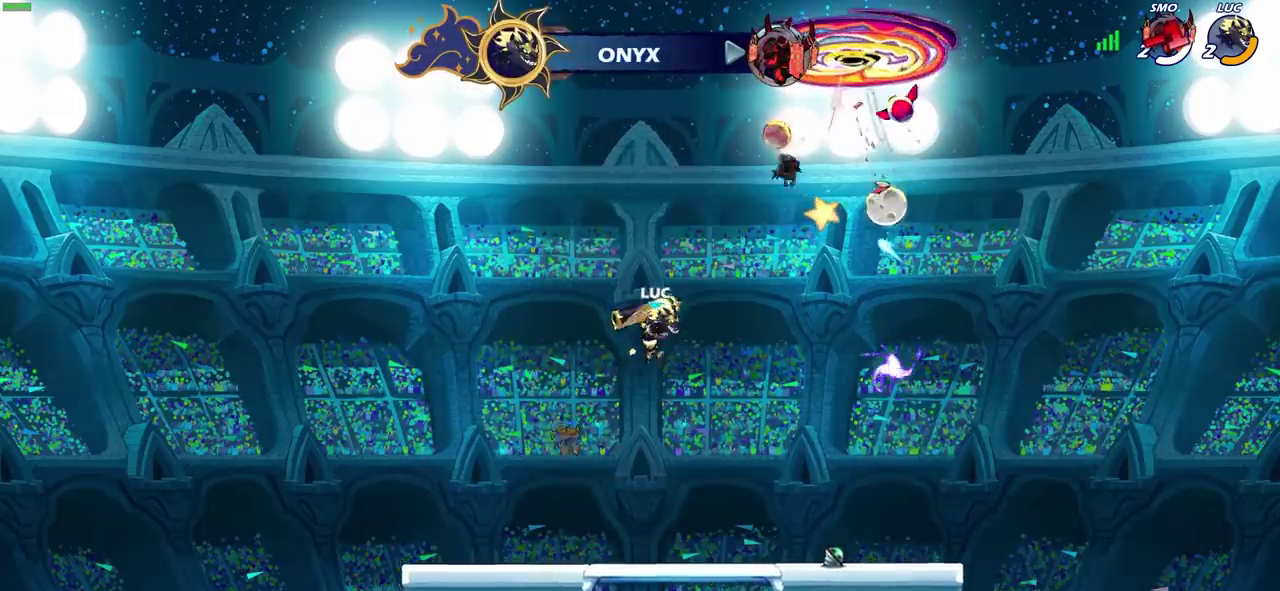
{"dt_ms": 600, "buttons": [], "left_stick": "right", "right_stick": "center", "events": [[183, "CROSS", "down"], [367, "CROSS", "up"], [433, "CROSS", "down"], [583, "CROSS", "up"]]}
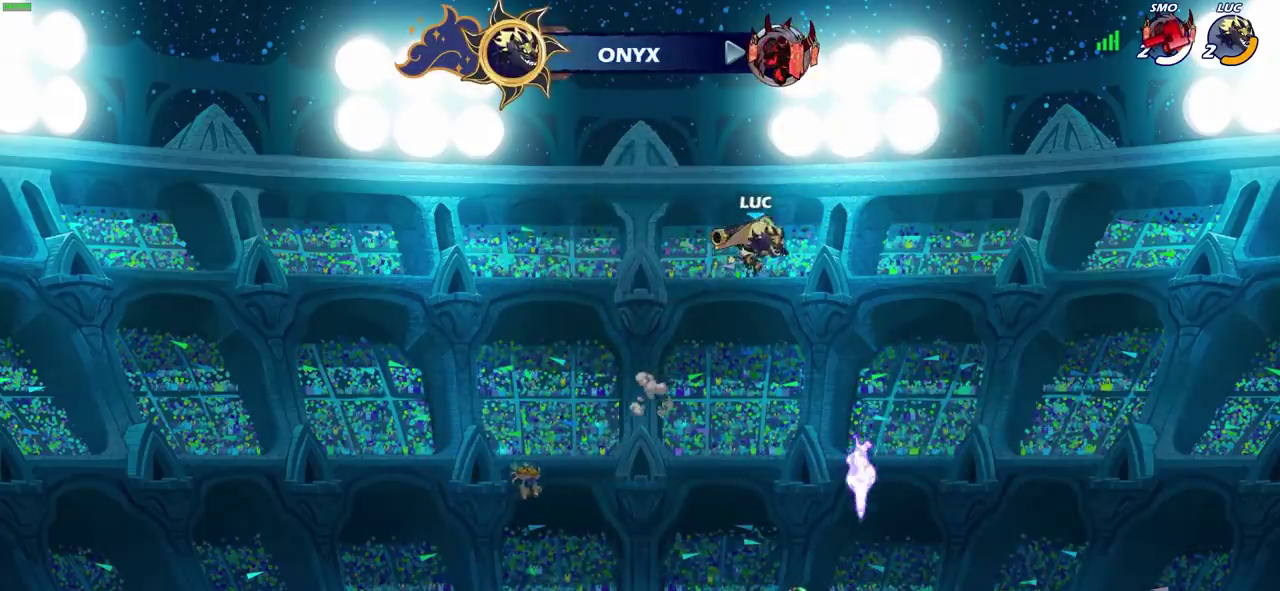
{"dt_ms": 300, "buttons": ["CIRCLE"], "left_stick": "down-left", "right_stick": "center", "events": [[183, "left_stick", "down-left"], [283, "CIRCLE", "down"]]}
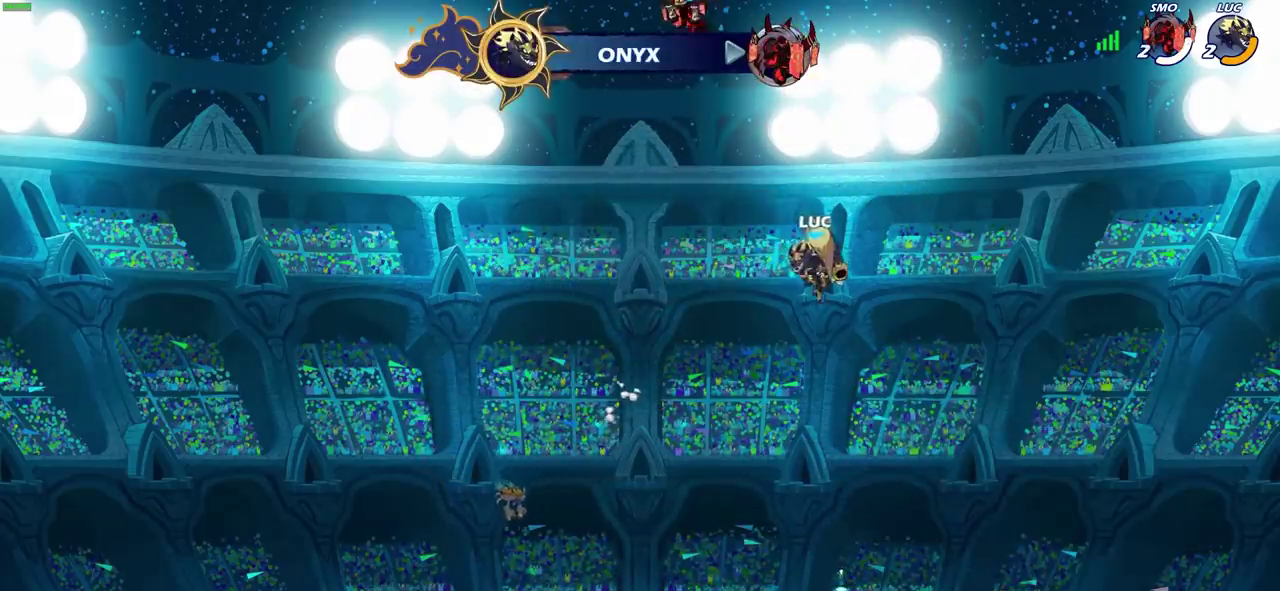
{"dt_ms": 300, "buttons": ["CIRCLE"], "left_stick": "down", "right_stick": "center", "events": [[150, "left_stick", "down"]]}
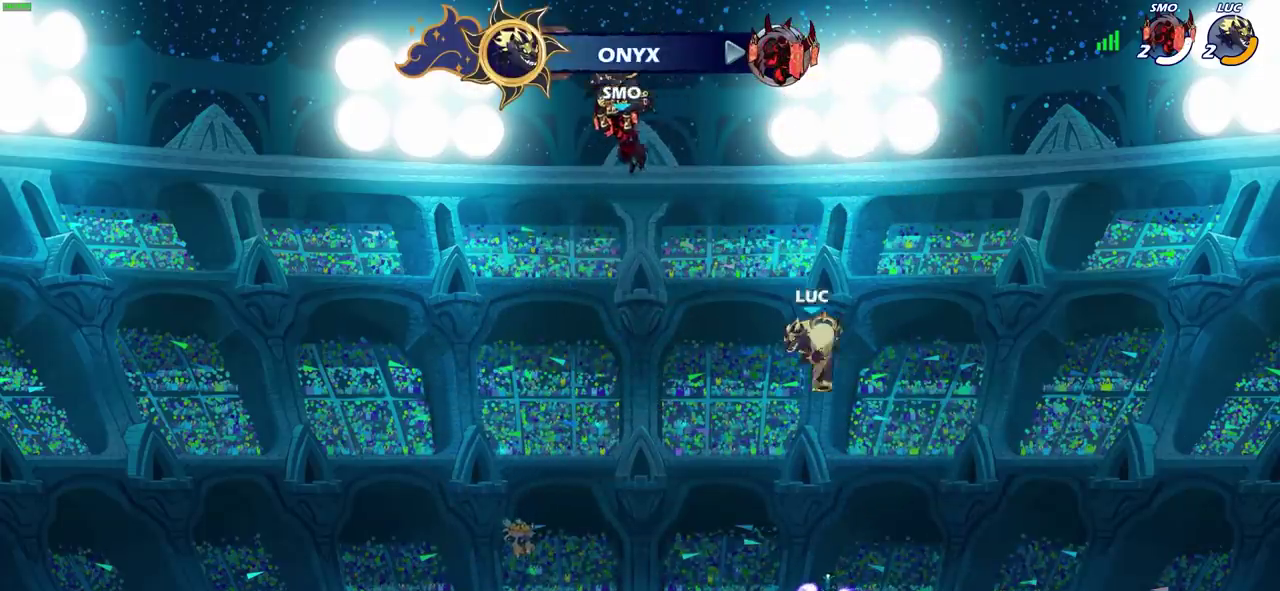
{"dt_ms": 700, "buttons": [], "left_stick": "center", "right_stick": "center", "events": [[350, "left_stick", "down-left"], [600, "CIRCLE", "up"], [633, "left_stick", "center"]]}
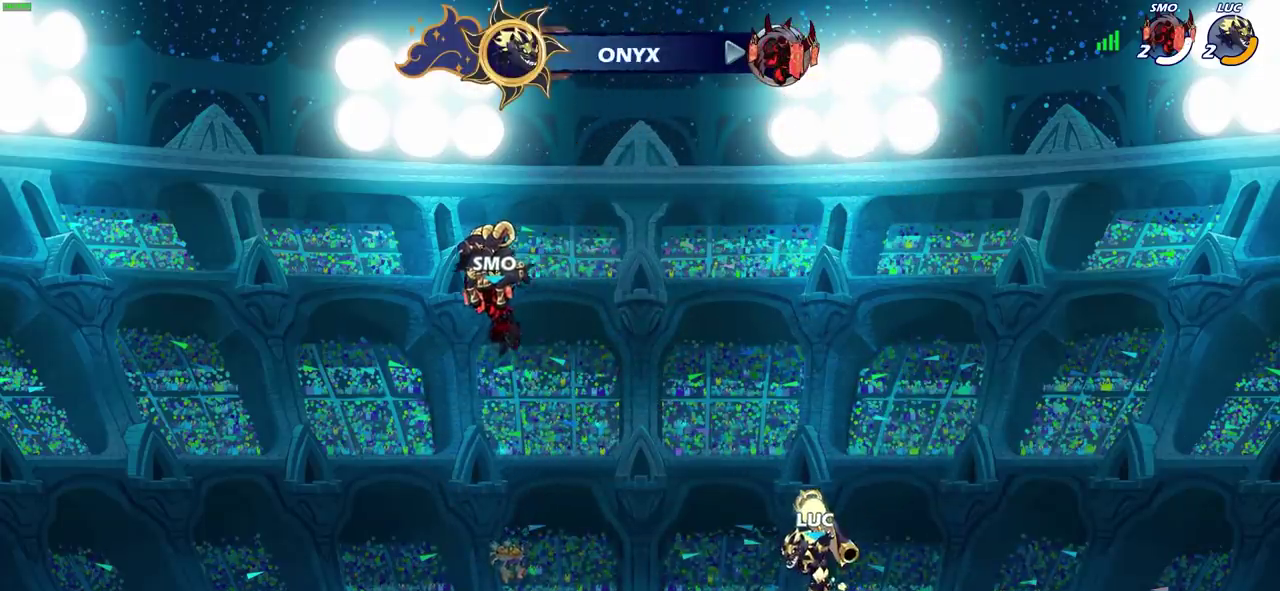
{"dt_ms": 600, "buttons": [], "left_stick": "center", "right_stick": "center", "events": [[250, "CROSS", "down"], [317, "left_stick", "up"], [350, "CROSS", "up"], [600, "left_stick", "center"]]}
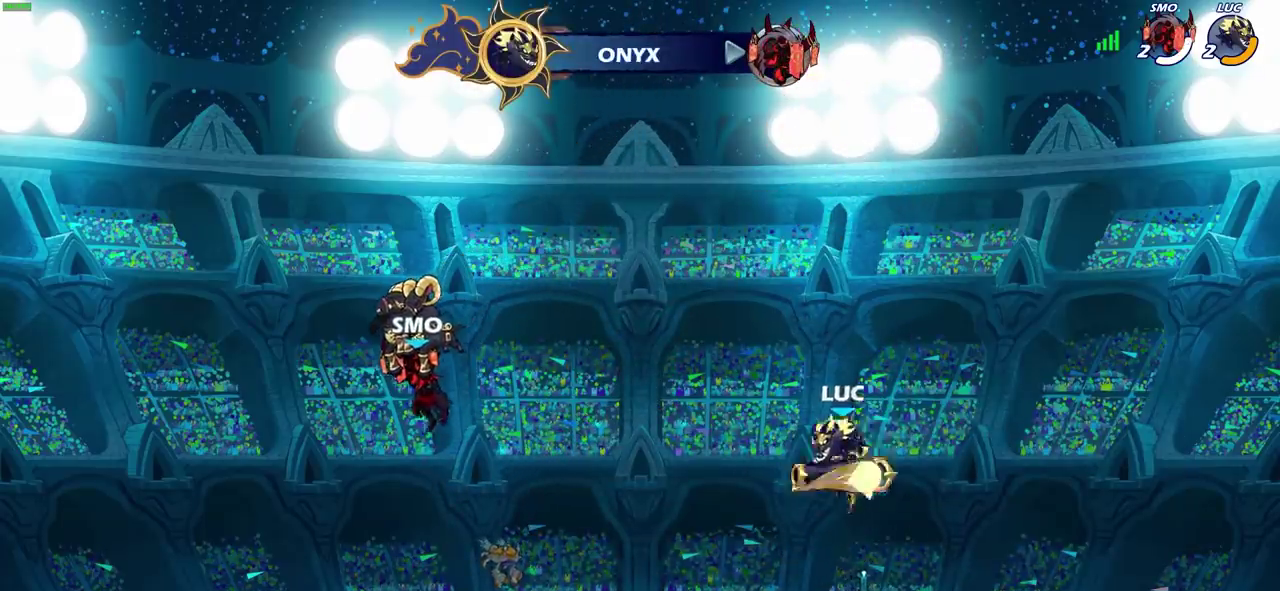
{"dt_ms": 400, "buttons": [], "left_stick": "center", "right_stick": "center", "events": []}
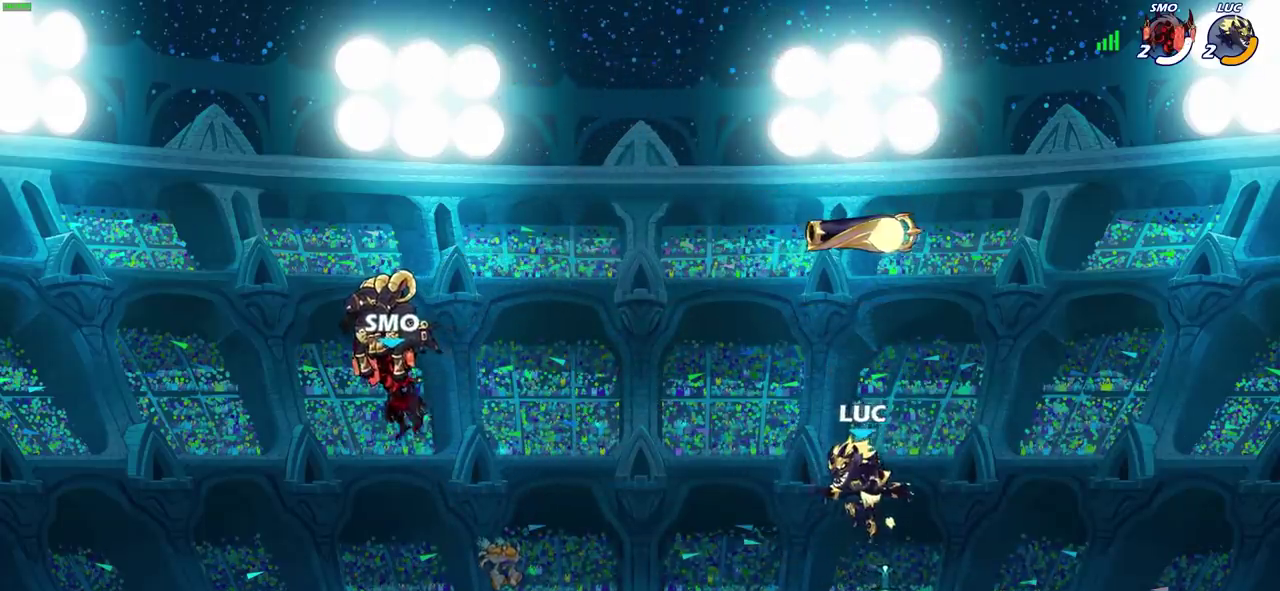
{"dt_ms": 300, "buttons": [], "left_stick": "left", "right_stick": "center", "events": [[33, "left_stick", "left"]]}
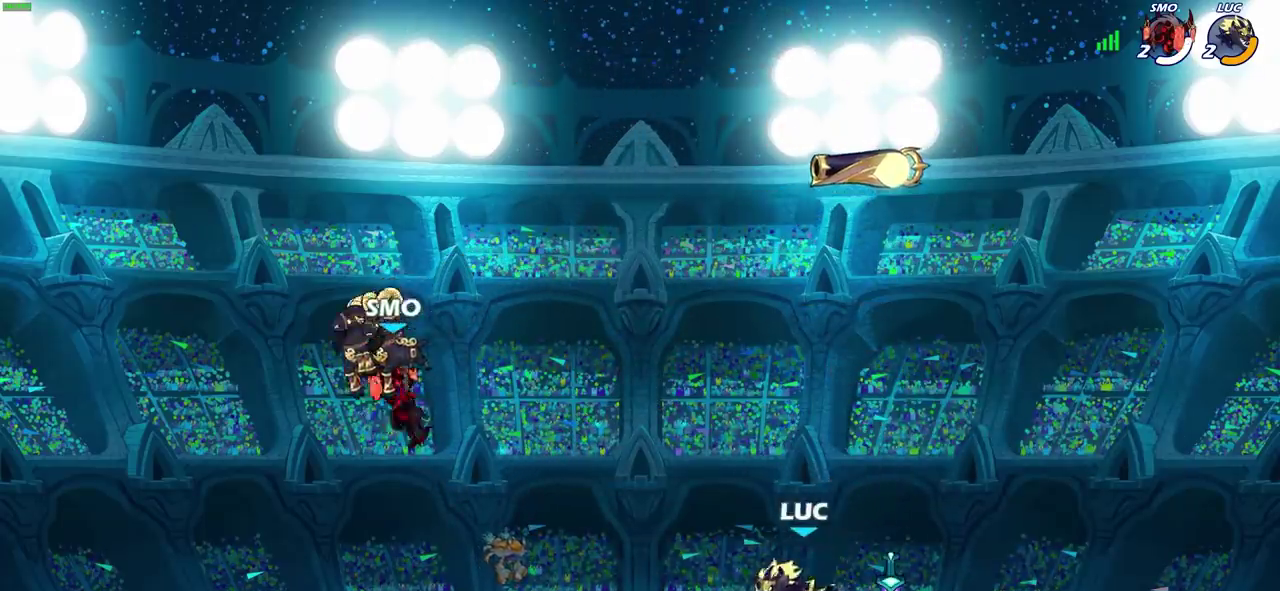
{"dt_ms": 600, "buttons": [], "left_stick": "left", "right_stick": "center", "events": [[67, "left_stick", "up-right"], [100, "CROSS", "down"], [200, "left_stick", "right"], [217, "CROSS", "up"], [367, "left_stick", "center"], [533, "left_stick", "left"]]}
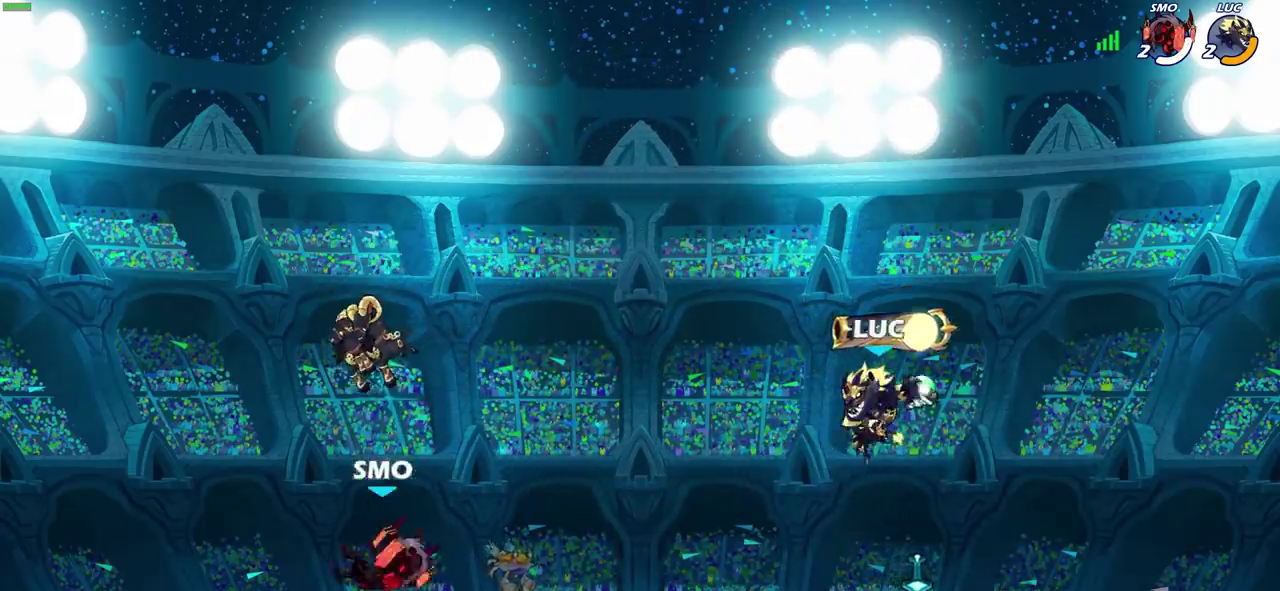
{"dt_ms": 700, "buttons": [], "left_stick": "up-left", "right_stick": "center", "events": [[33, "left_stick", "center"], [517, "left_stick", "up-left"], [533, "CROSS", "down"], [633, "CROSS", "up"]]}
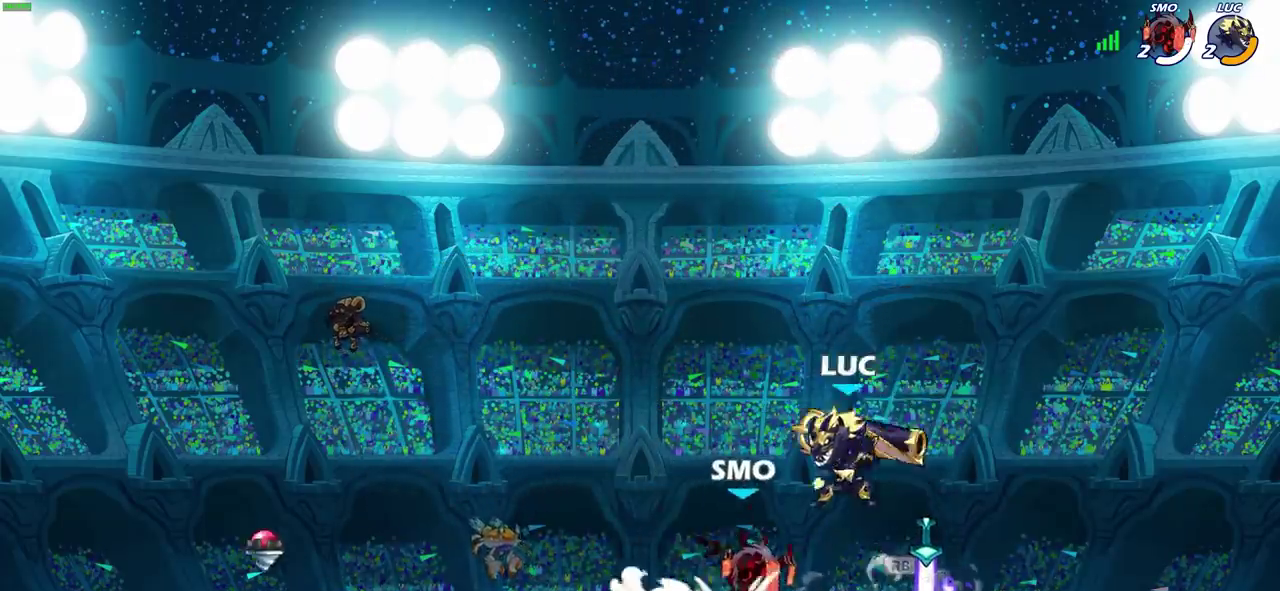
{"dt_ms": 400, "buttons": [], "left_stick": "center", "right_stick": "center", "events": [[100, "left_stick", "right"], [233, "left_stick", "center"]]}
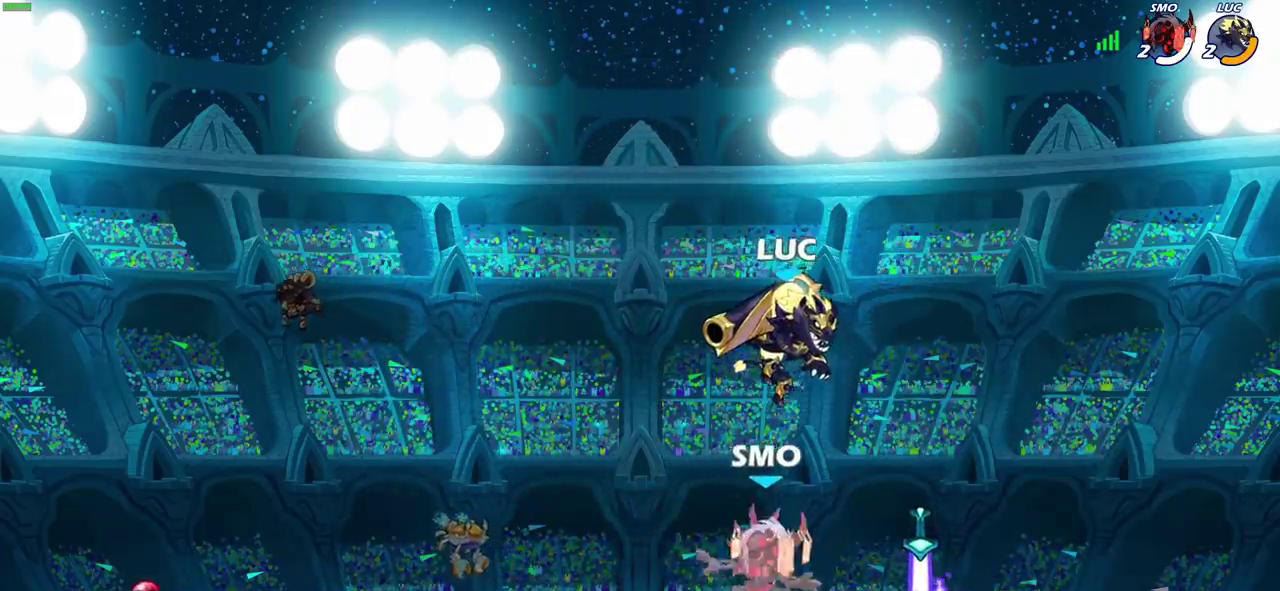
{"dt_ms": 300, "buttons": [], "left_stick": "down-left", "right_stick": "center", "events": [[50, "left_stick", "left"], [183, "left_stick", "down-left"]]}